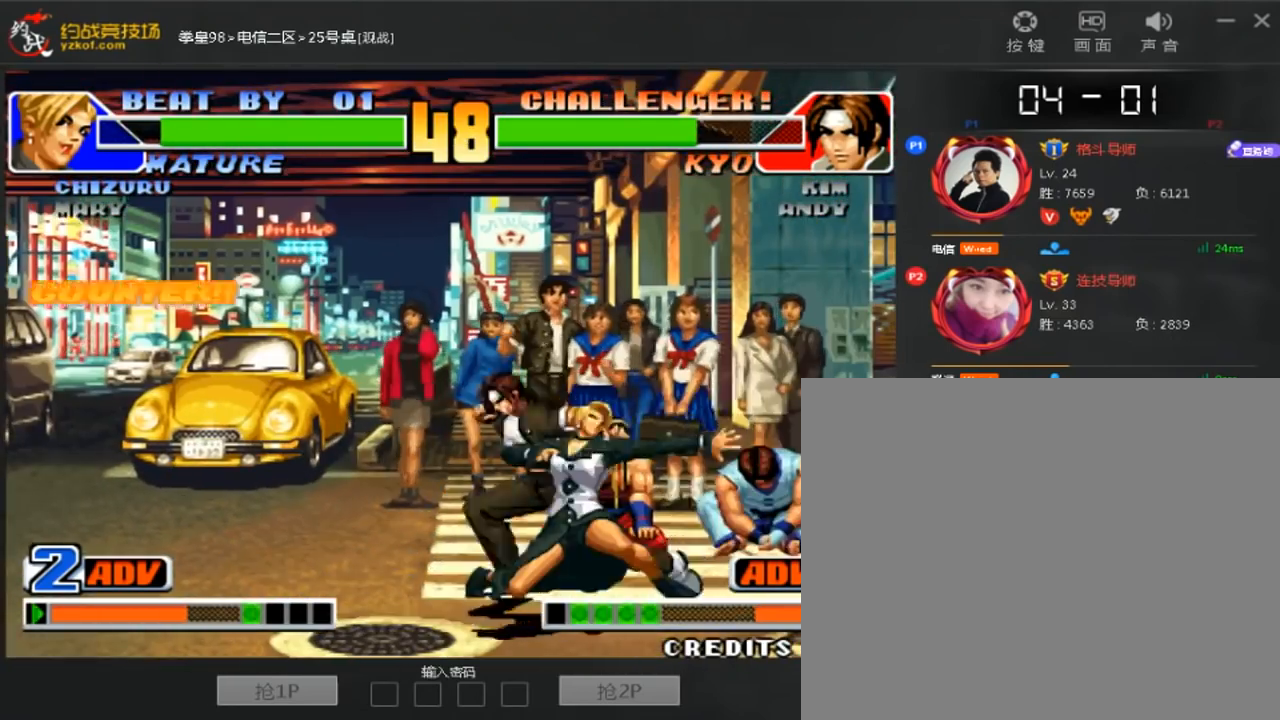
Gameplay with a controller (arcade stick); each line is a JSON object with the inputs held at the frame after it (dt_ms = milliseconds from this image to that frame). "events" lists button and stick changes between this image and that frame as [ms after this image, input, new state], when the widget could be followed in between. Not read: D L3 R3.
{"dt_ms": 520, "buttons": [], "left_stick": "down-right", "events": [[80, "left_stick", "center"], [240, "B", "down"], [320, "B", "up"], [480, "left_stick", "down-right"]]}
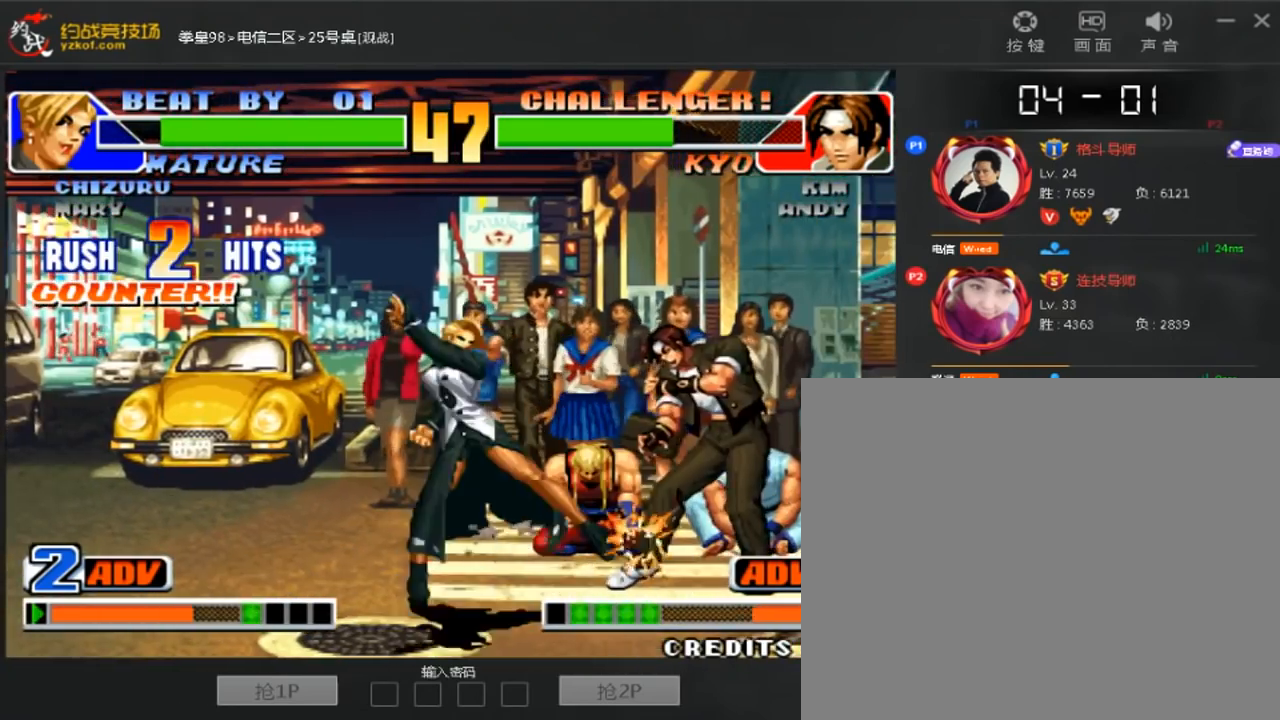
{"dt_ms": 480, "buttons": [], "left_stick": "center", "events": [[80, "left_stick", "center"], [160, "left_stick", "down-right"], [280, "left_stick", "center"]]}
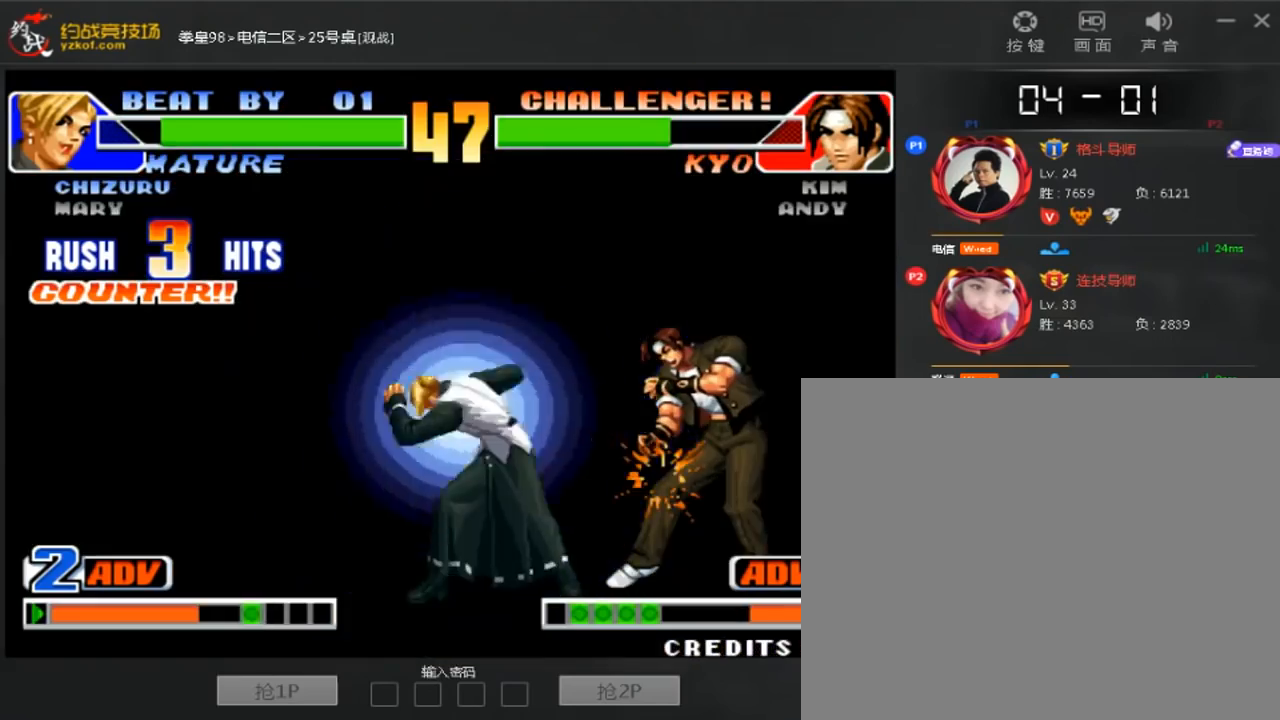
{"dt_ms": 520, "buttons": [], "left_stick": "center", "events": []}
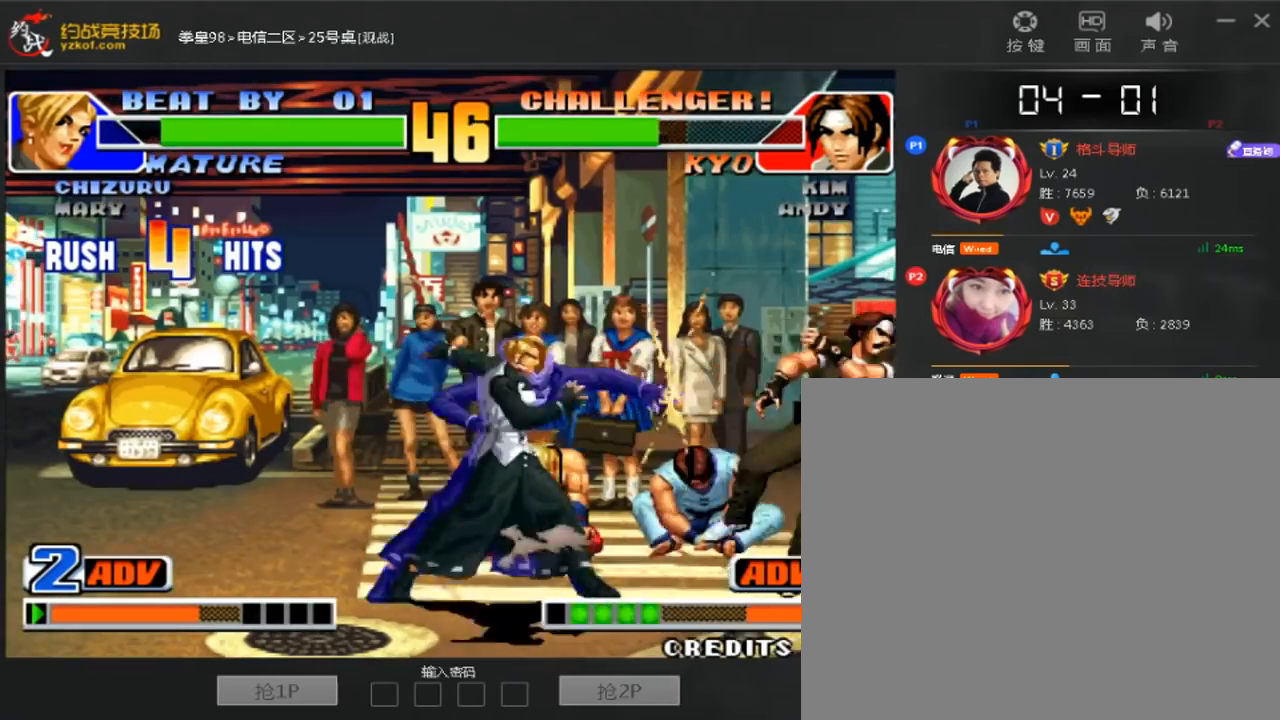
{"dt_ms": 480, "buttons": [], "left_stick": "center", "events": []}
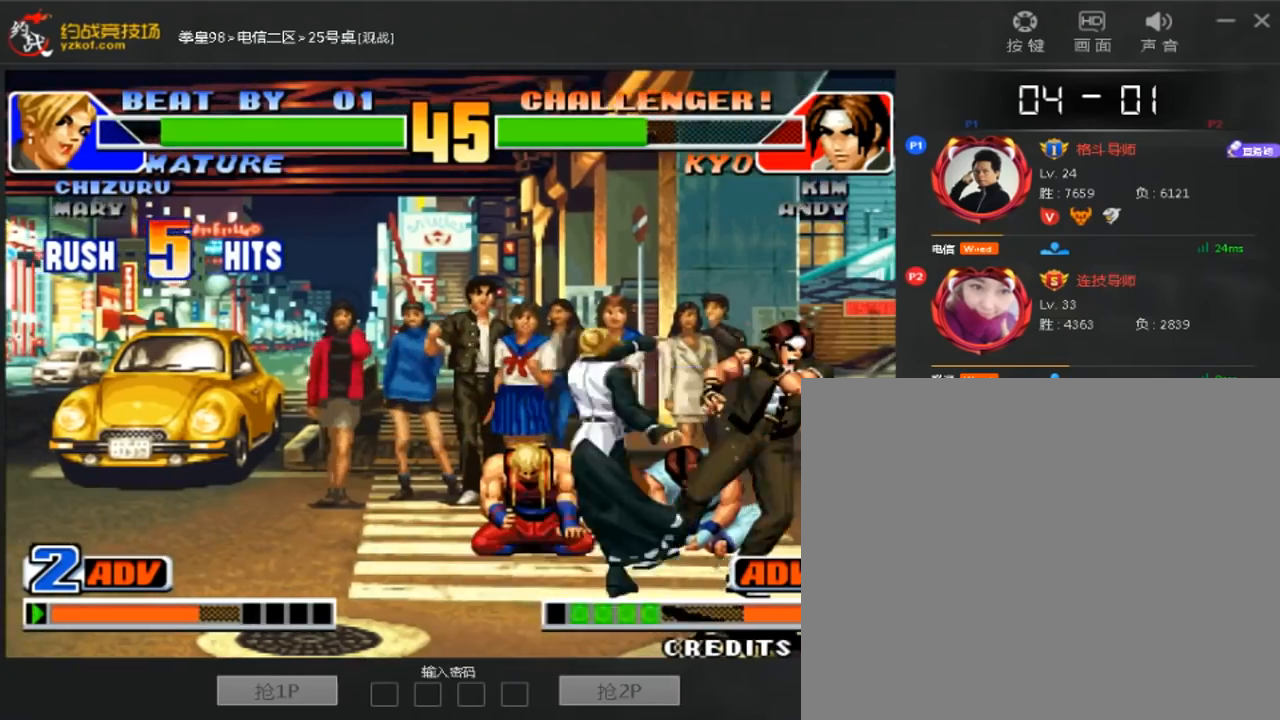
{"dt_ms": 520, "buttons": [], "left_stick": "center", "events": []}
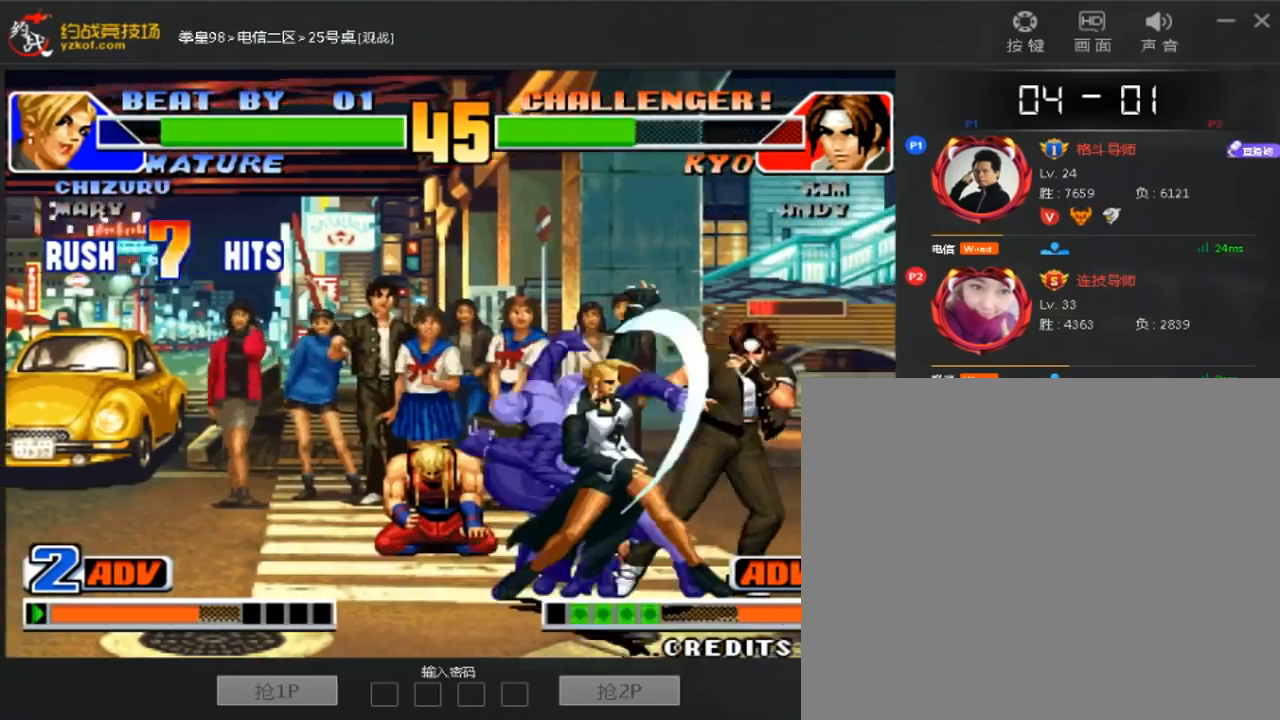
{"dt_ms": 1000, "buttons": [], "left_stick": "center"}
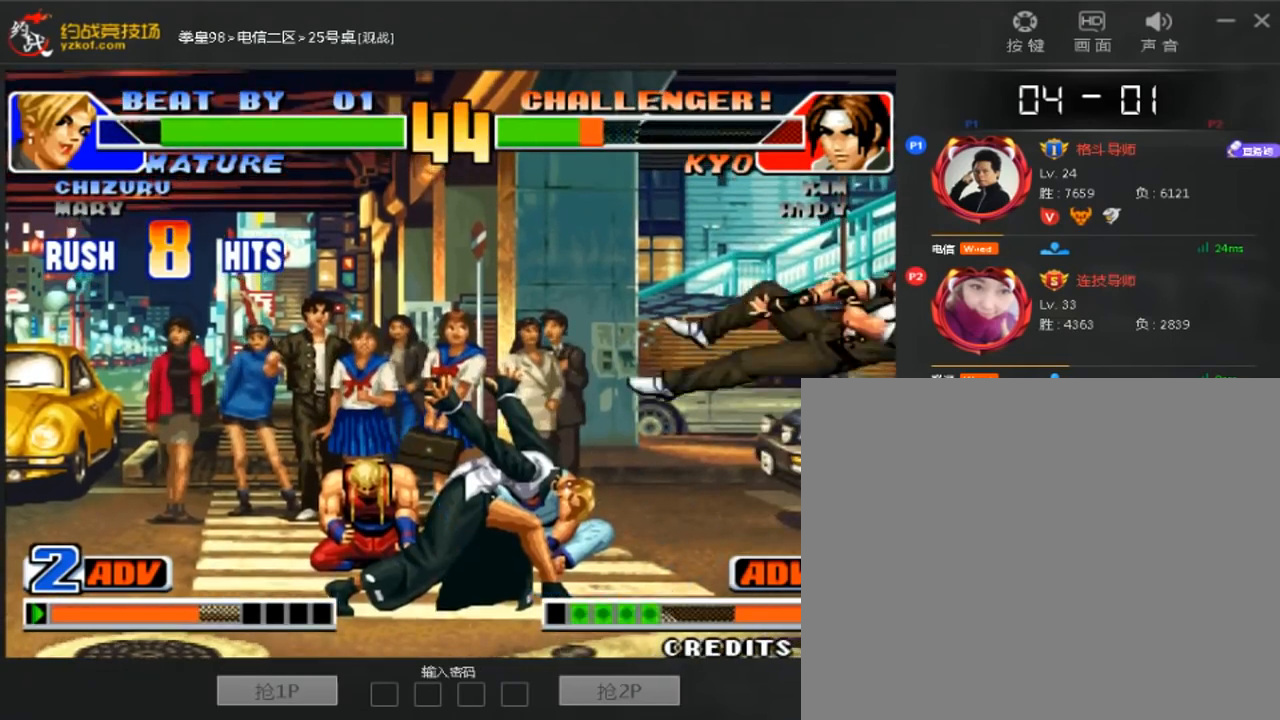
{"dt_ms": 480, "buttons": [], "left_stick": "center", "events": [[40, "left_stick", "left"], [80, "A", "down"], [360, "left_stick", "center"], [400, "A", "up"]]}
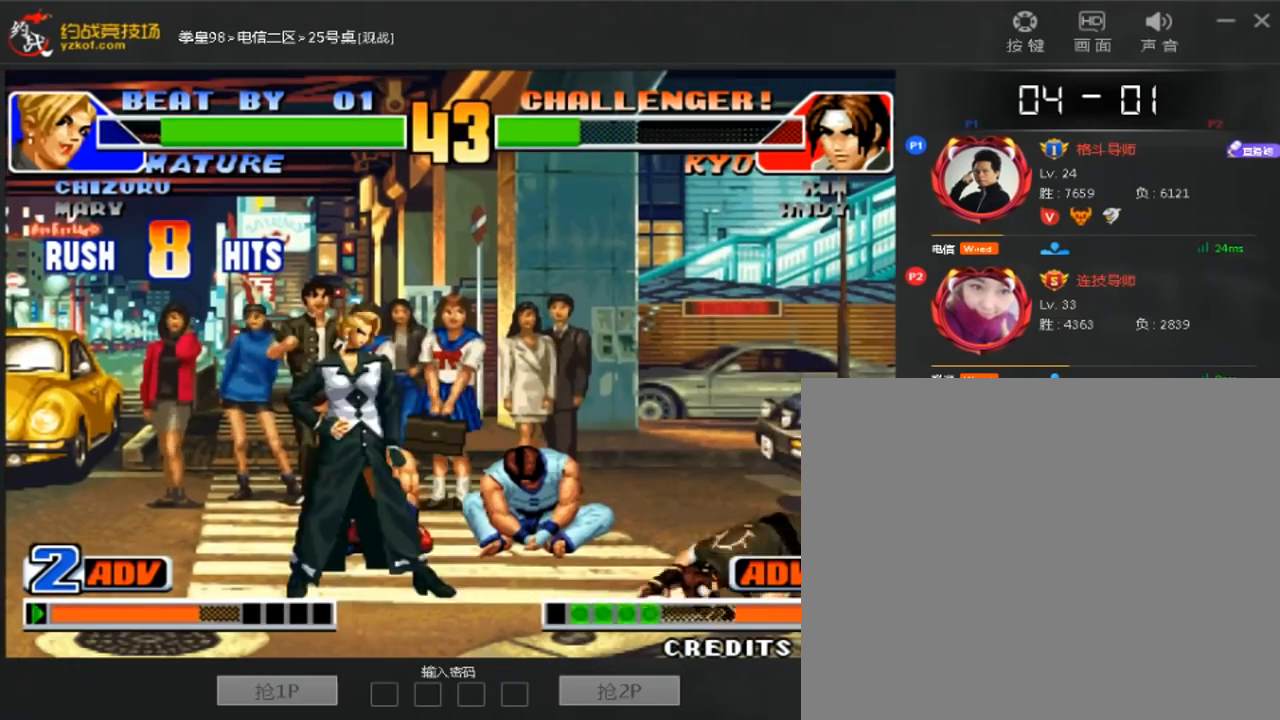
{"dt_ms": 520, "buttons": [], "left_stick": "center"}
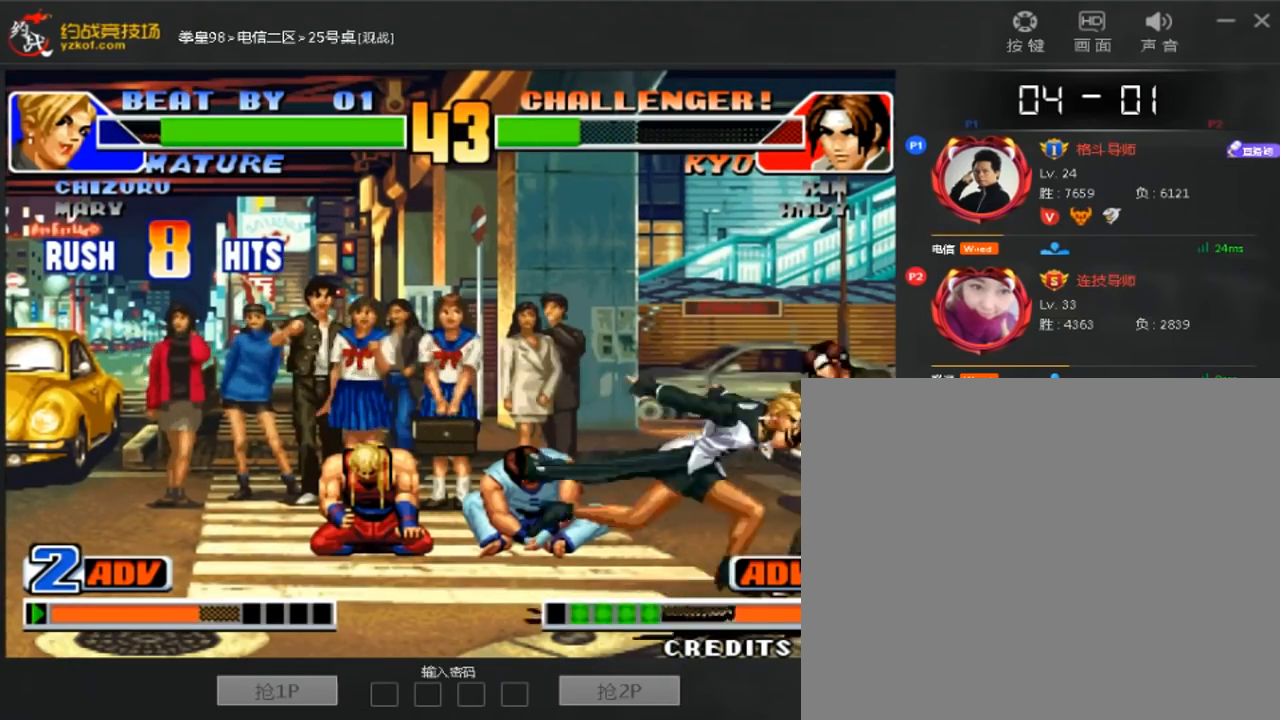
{"dt_ms": 480, "buttons": ["B"], "left_stick": "right", "events": [[120, "B", "down"], [200, "B", "up"], [360, "left_stick", "right"], [440, "B", "down"]]}
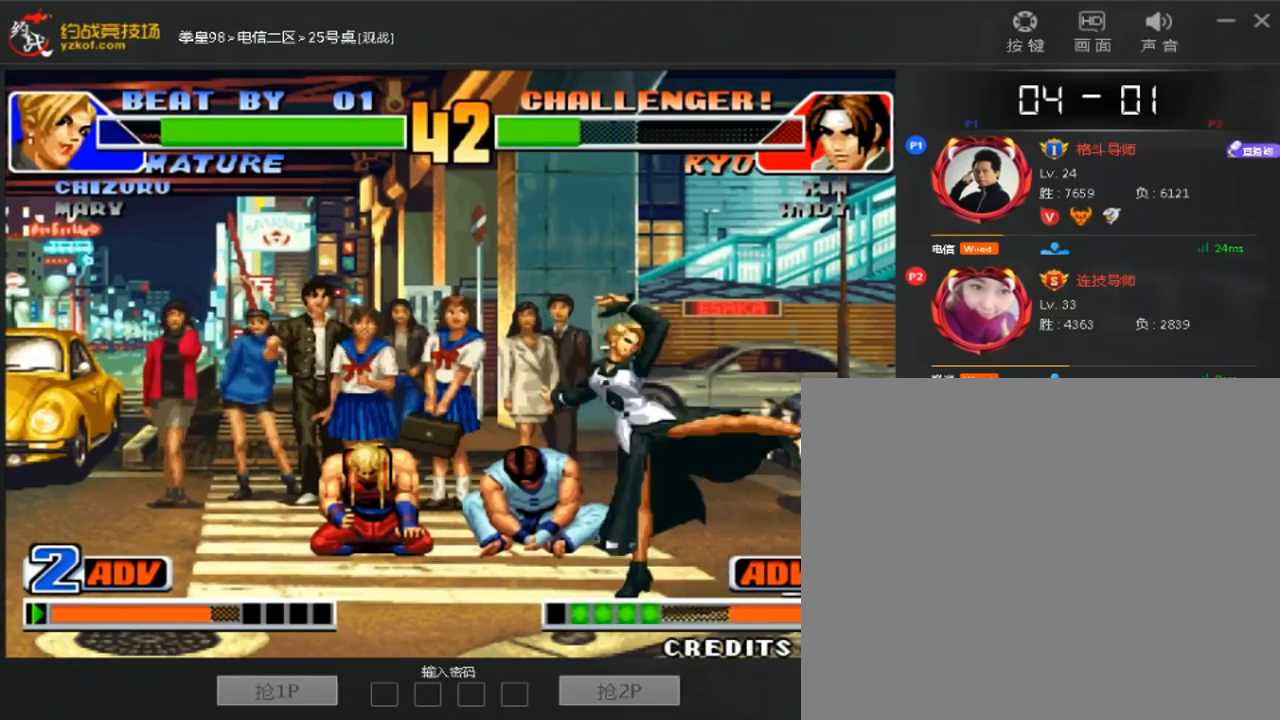
{"dt_ms": 520, "buttons": [], "left_stick": "center", "events": [[160, "B", "up"], [360, "left_stick", "center"]]}
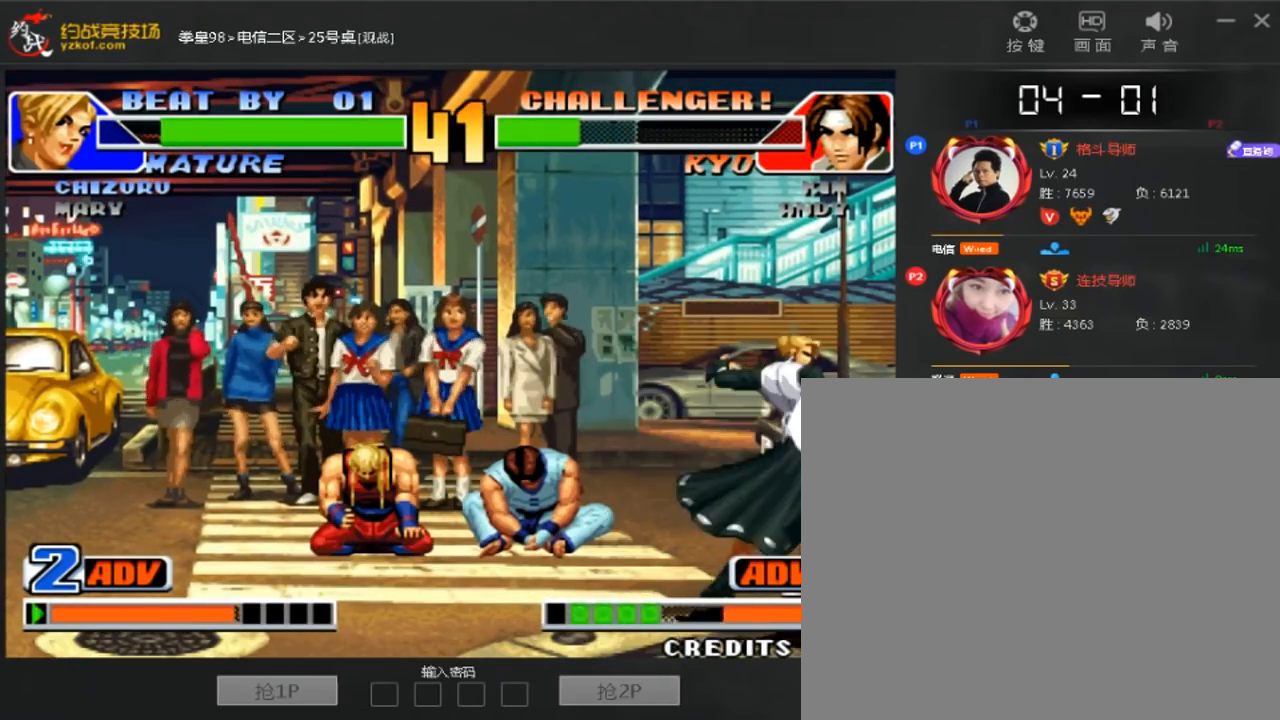
{"dt_ms": 480, "buttons": [], "left_stick": "down", "events": [[440, "left_stick", "down"]]}
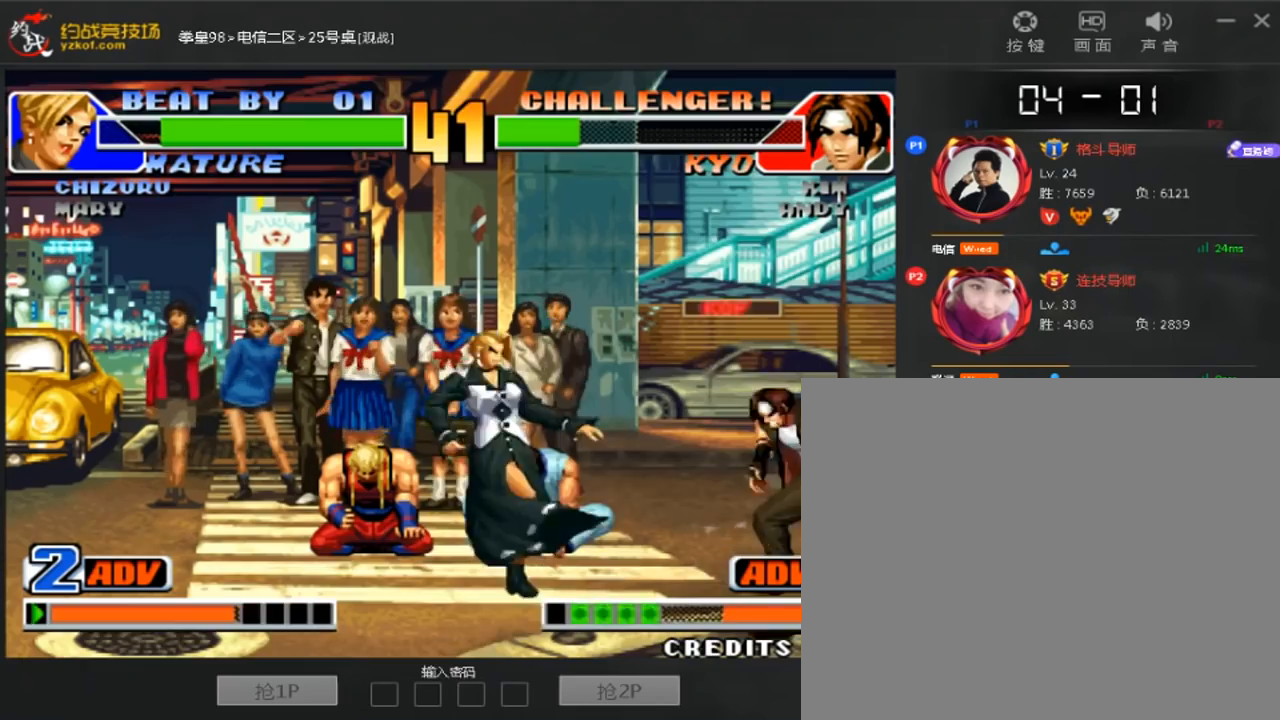
{"dt_ms": 520, "buttons": [], "left_stick": "center", "events": [[120, "left_stick", "center"], [200, "left_stick", "down"], [520, "left_stick", "center"]]}
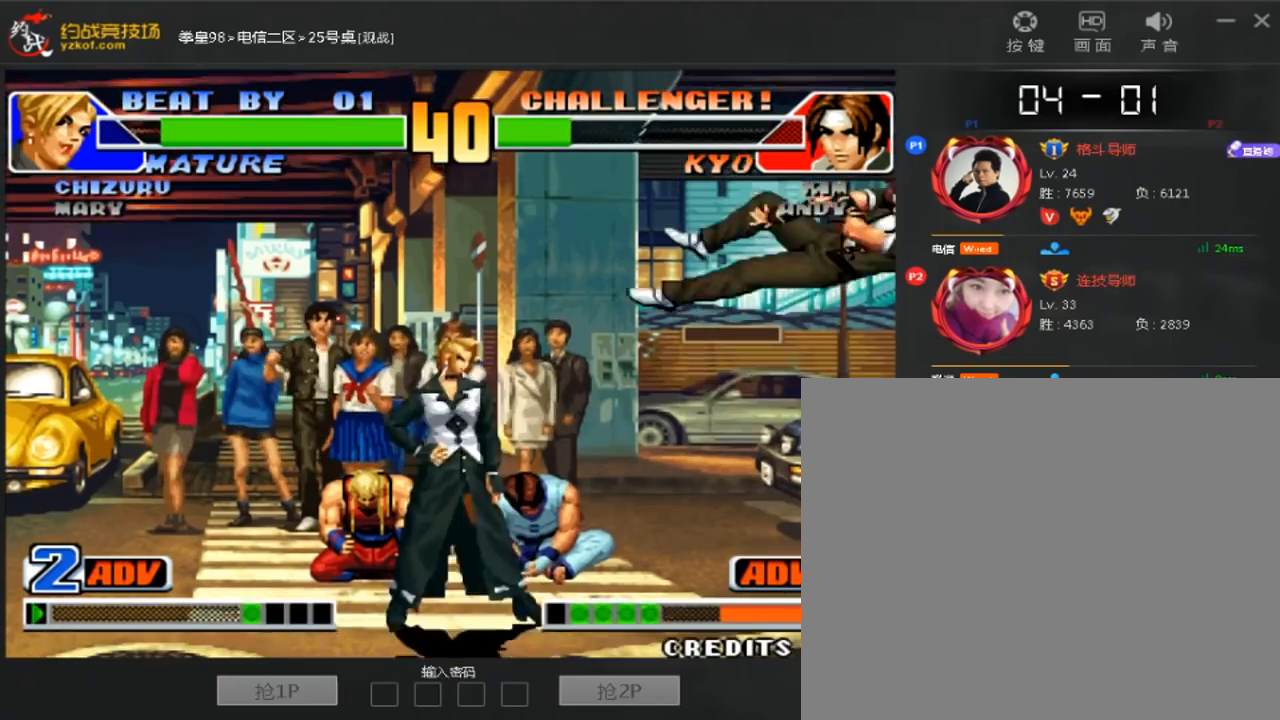
{"dt_ms": 480, "buttons": ["B"], "left_stick": "center", "events": [[80, "left_stick", "right"], [200, "left_stick", "center"], [400, "B", "down"]]}
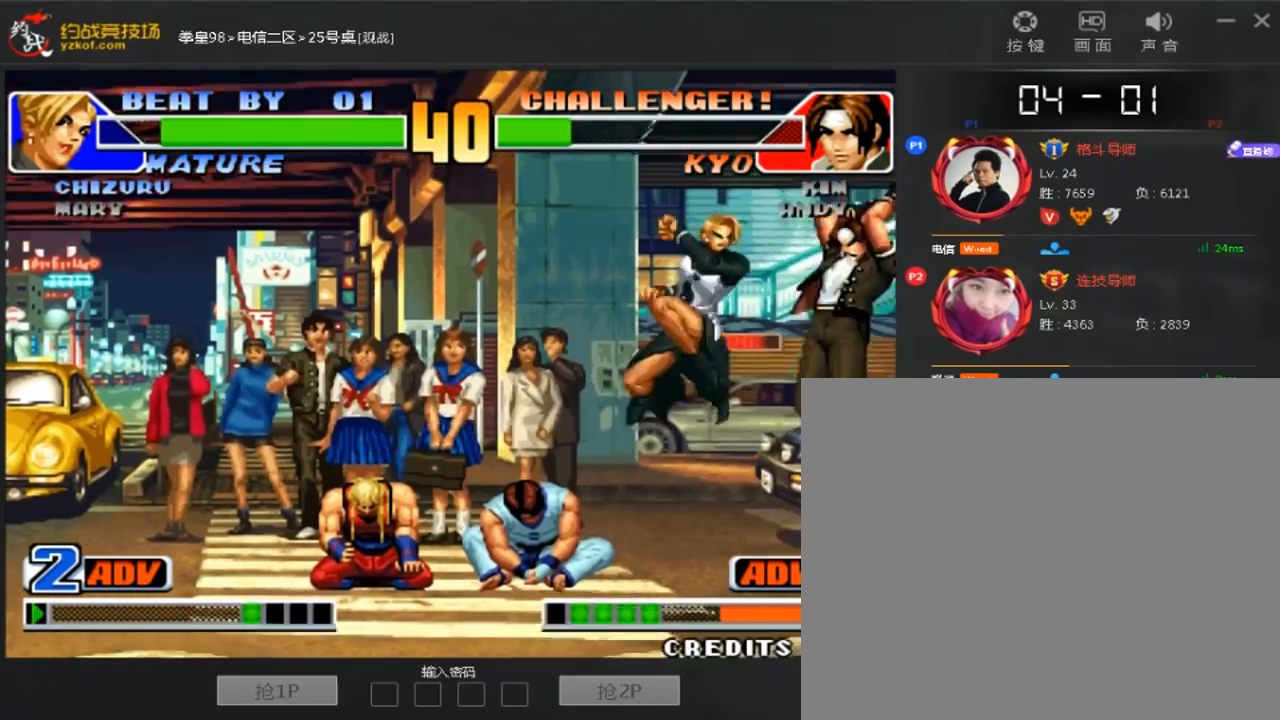
{"dt_ms": 520, "buttons": [], "left_stick": "left", "events": [[240, "B", "up"], [240, "left_stick", "left"]]}
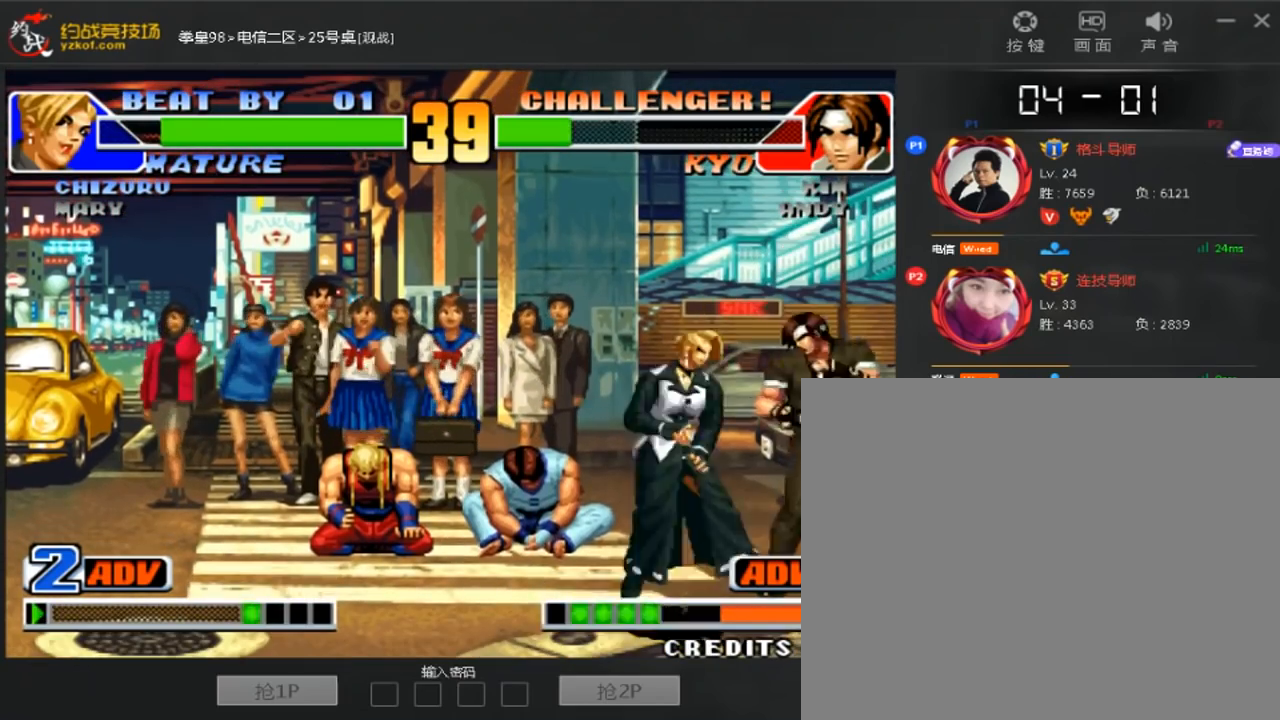
{"dt_ms": 480, "buttons": [], "left_stick": "center", "events": [[80, "left_stick", "down-left"], [480, "left_stick", "center"]]}
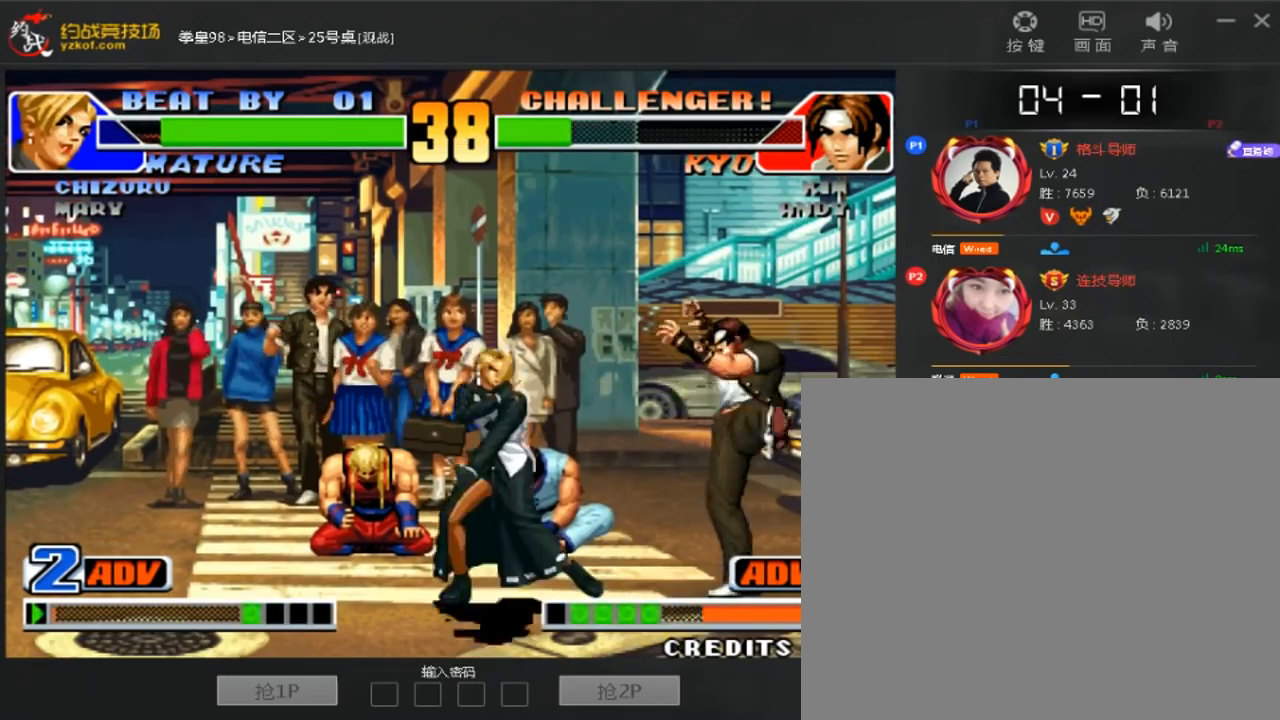
{"dt_ms": 520, "buttons": [], "left_stick": "center"}